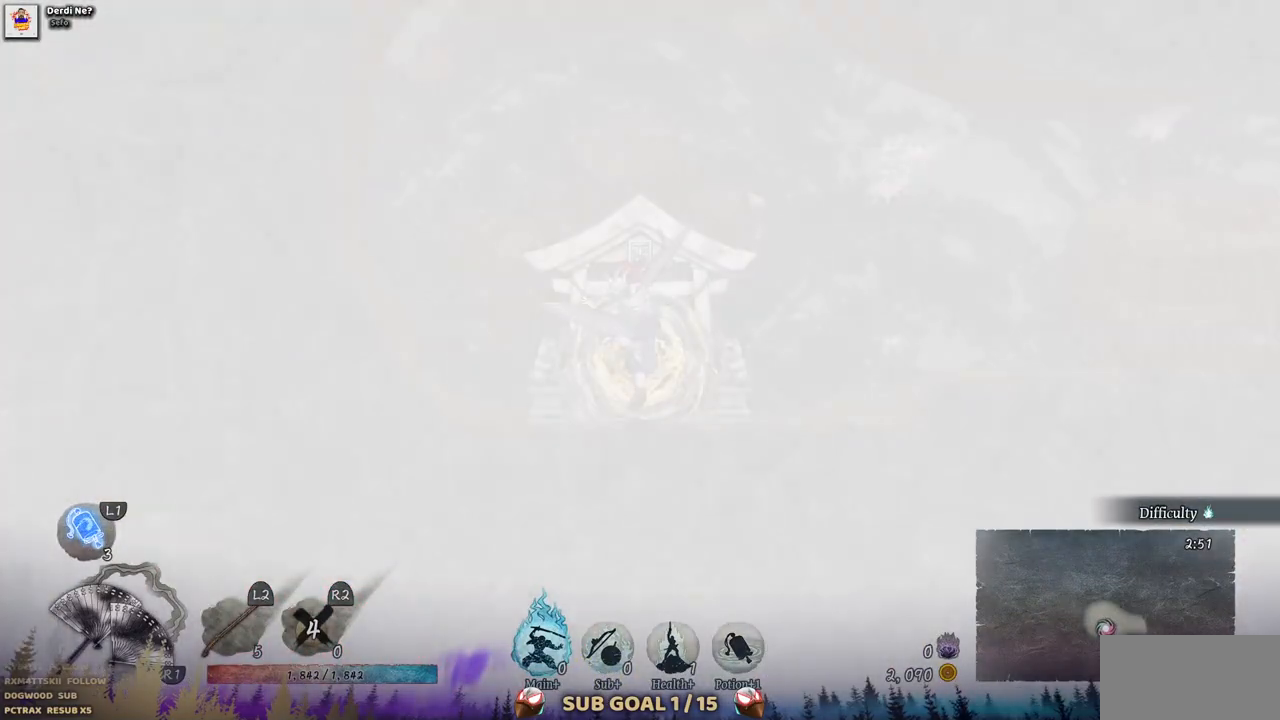
Gameplay with a controller (PlayStation layout); each line is a JSON object with the inputs held at the frame after it. "events" lists button and stick changes between this image and that frame as [ms after this image, input, new state], when the widget could be followed in between. Not read: L1 L3 R1 R2.
{"buttons": ["DPAD_RIGHT"], "left_stick": "center", "right_stick": "center", "events": []}
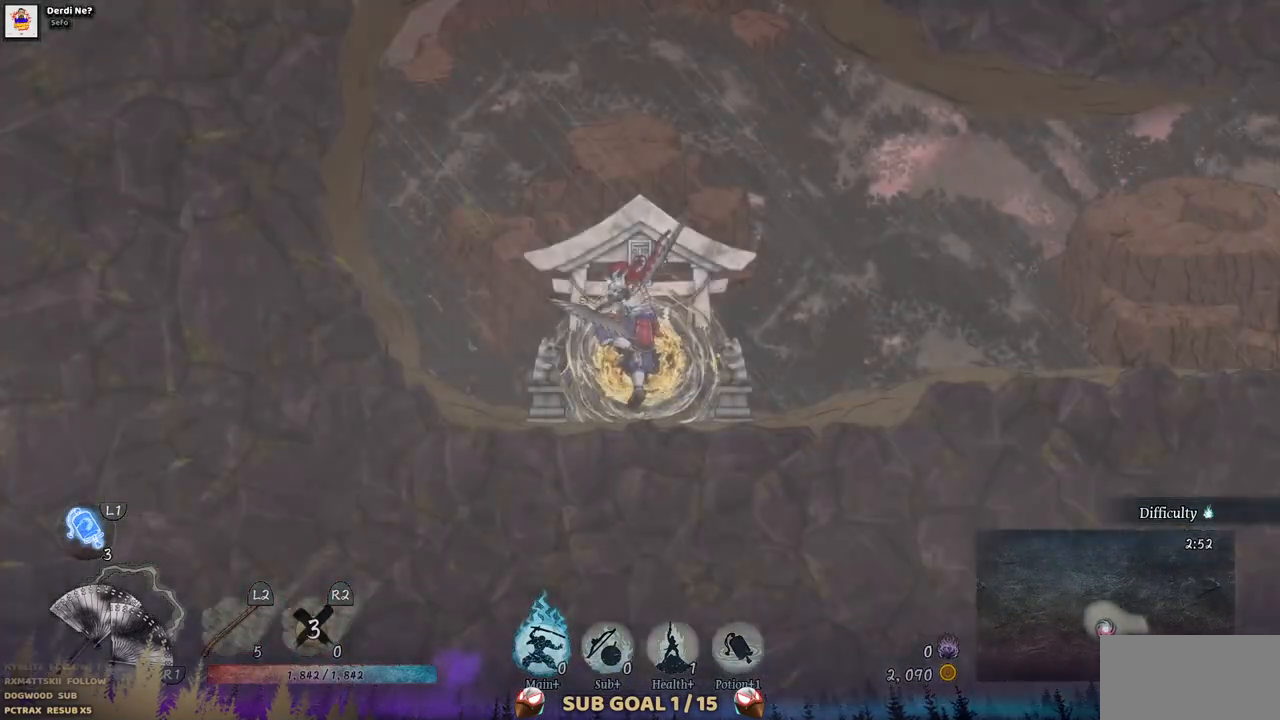
{"buttons": ["DPAD_RIGHT"], "left_stick": "center", "right_stick": "center", "events": []}
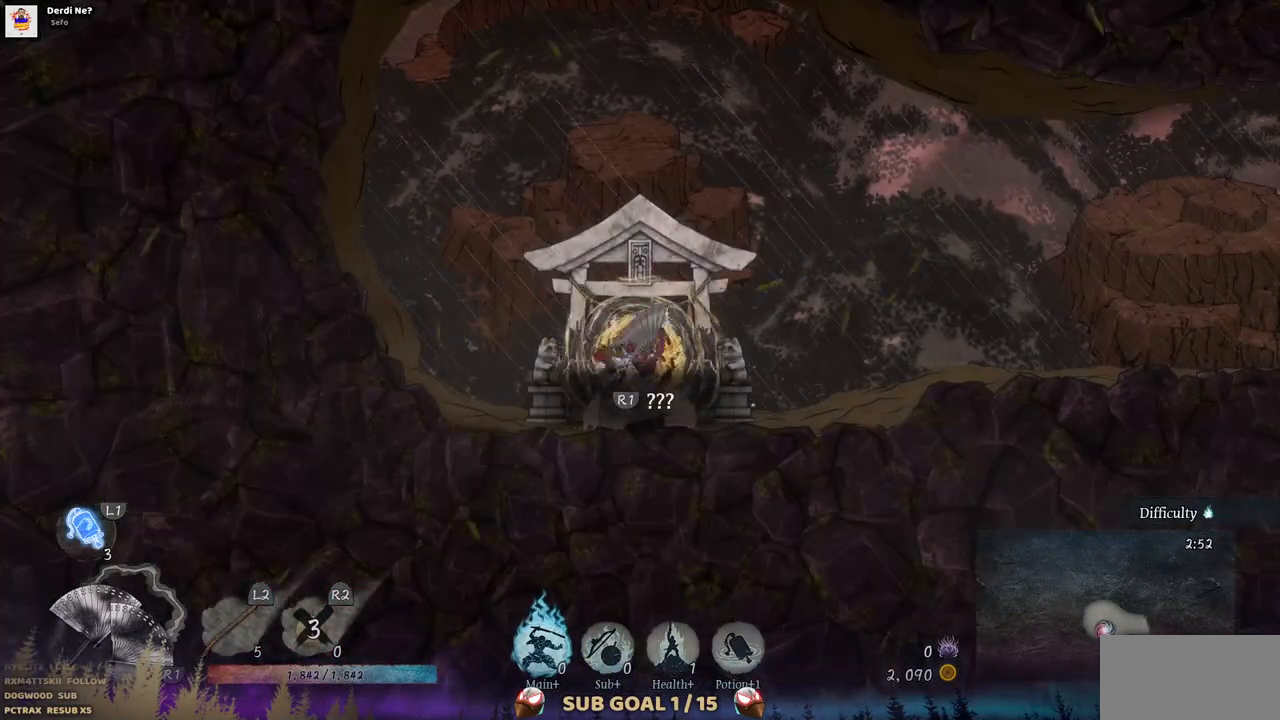
{"buttons": ["DPAD_RIGHT"], "left_stick": "center", "right_stick": "center", "events": []}
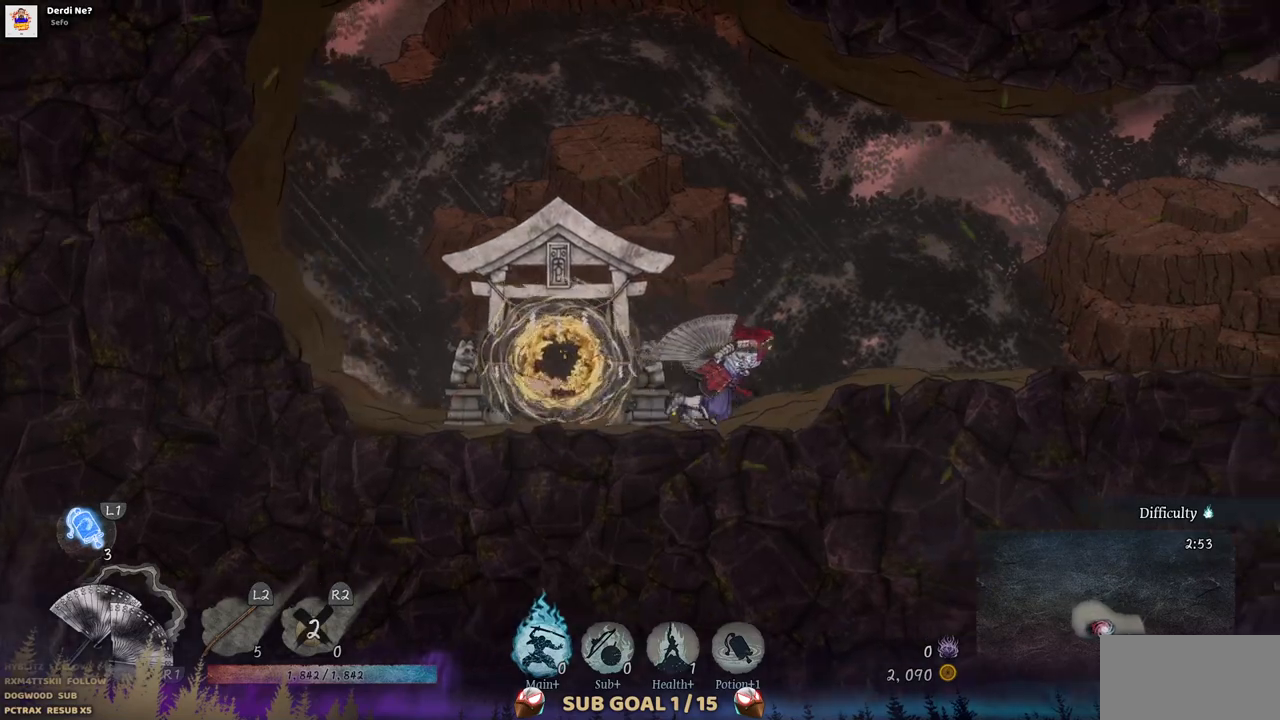
{"buttons": ["DPAD_RIGHT"], "left_stick": "center", "right_stick": "center", "events": []}
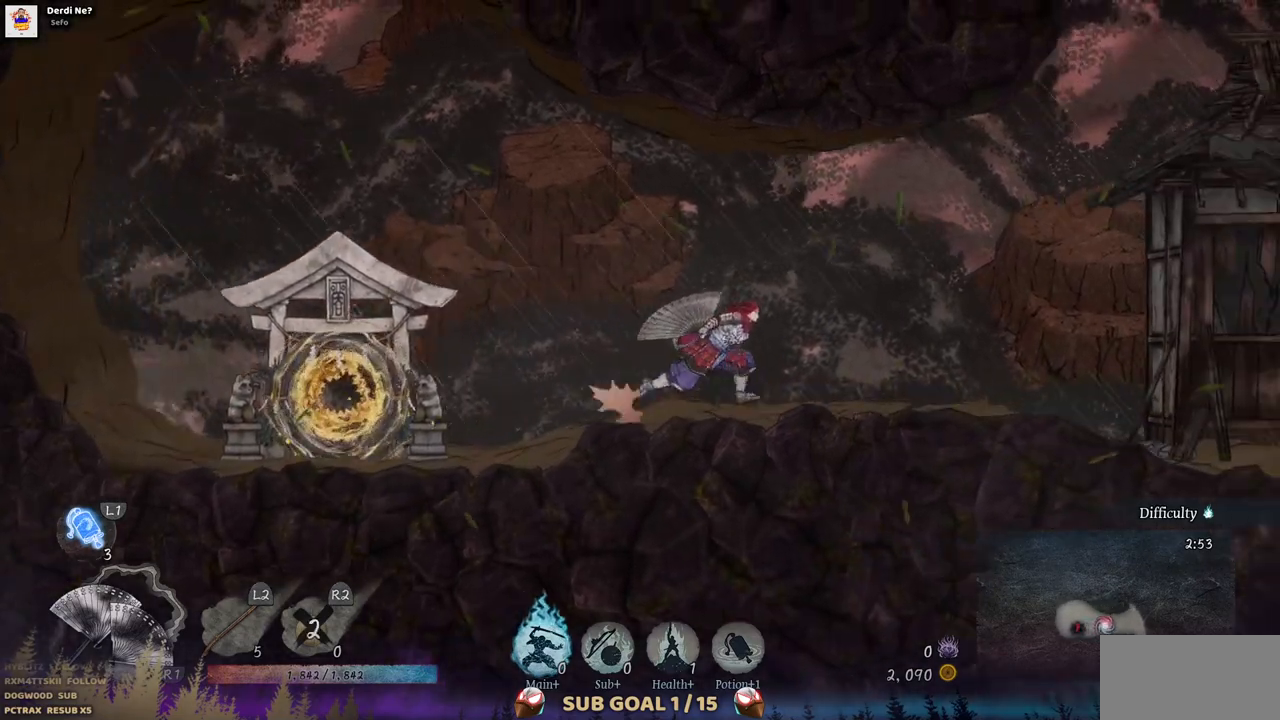
{"buttons": ["DPAD_RIGHT"], "left_stick": "center", "right_stick": "center", "events": []}
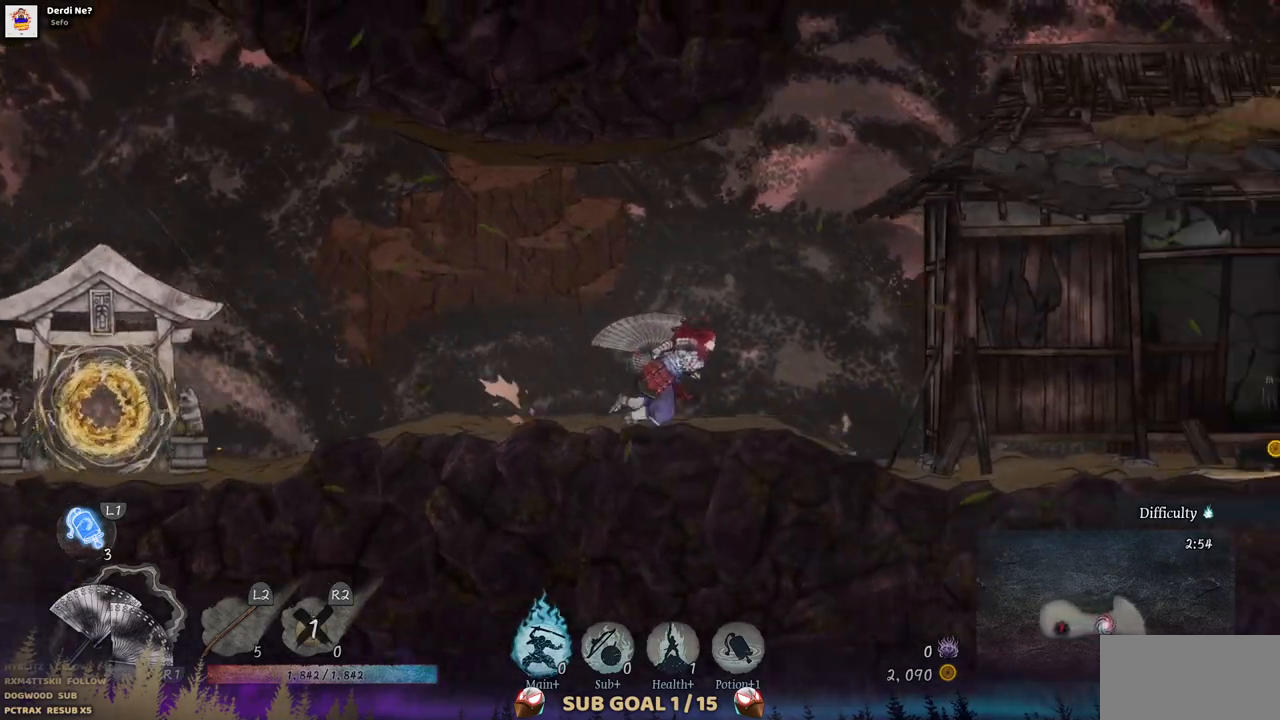
{"buttons": ["DPAD_RIGHT"], "left_stick": "center", "right_stick": "center", "events": []}
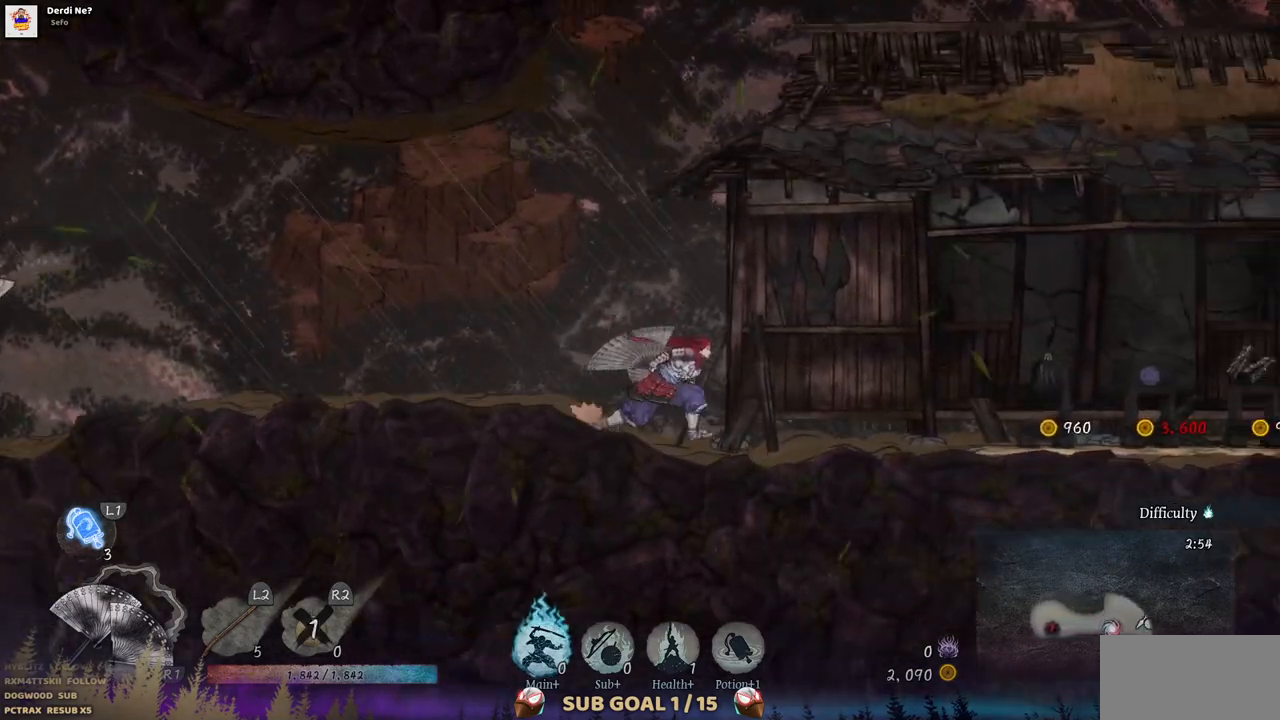
{"buttons": ["DPAD_RIGHT"], "left_stick": "center", "right_stick": "center", "events": []}
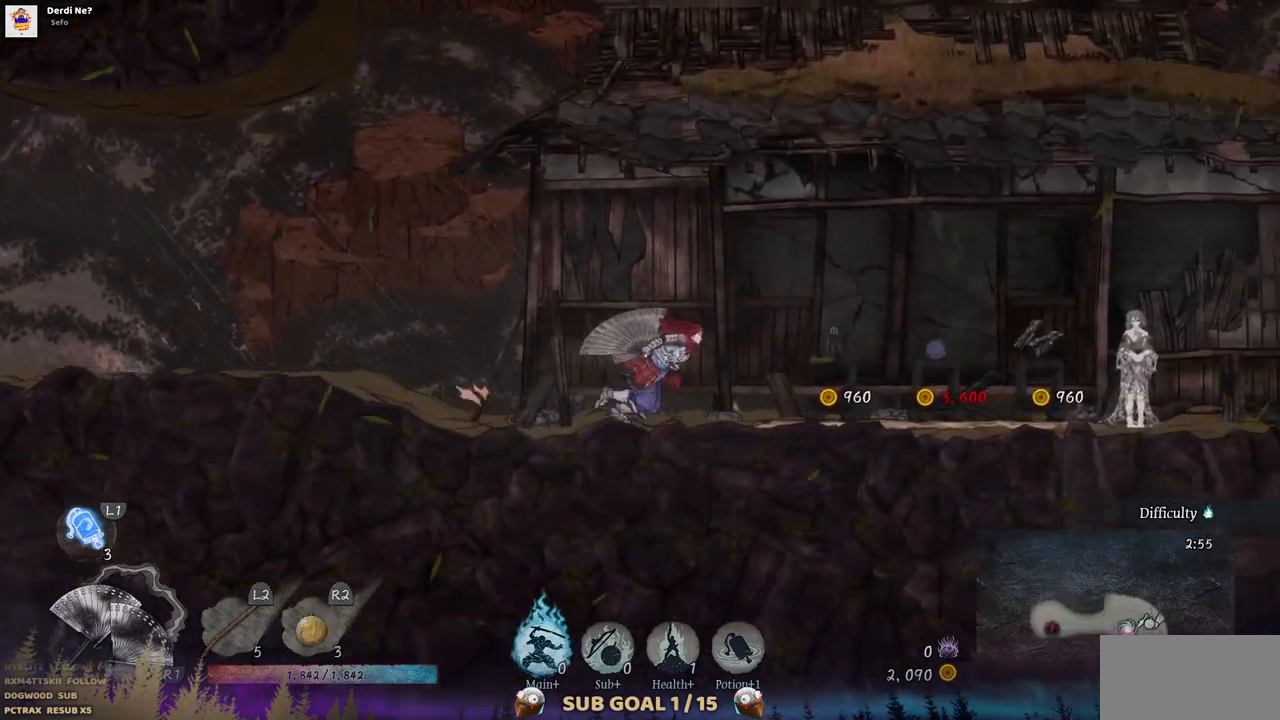
{"buttons": [], "left_stick": "center", "right_stick": "center", "events": [[333, "DPAD_RIGHT", "up"]]}
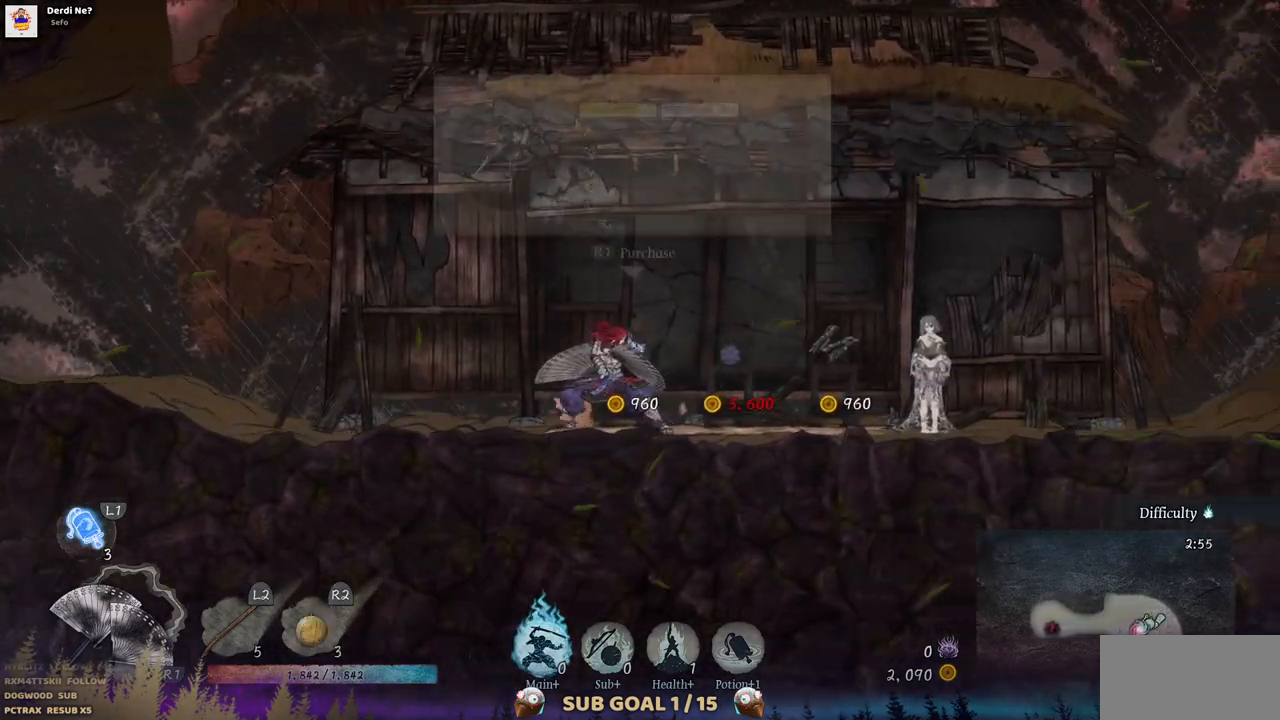
{"buttons": [], "left_stick": "center", "right_stick": "center", "events": []}
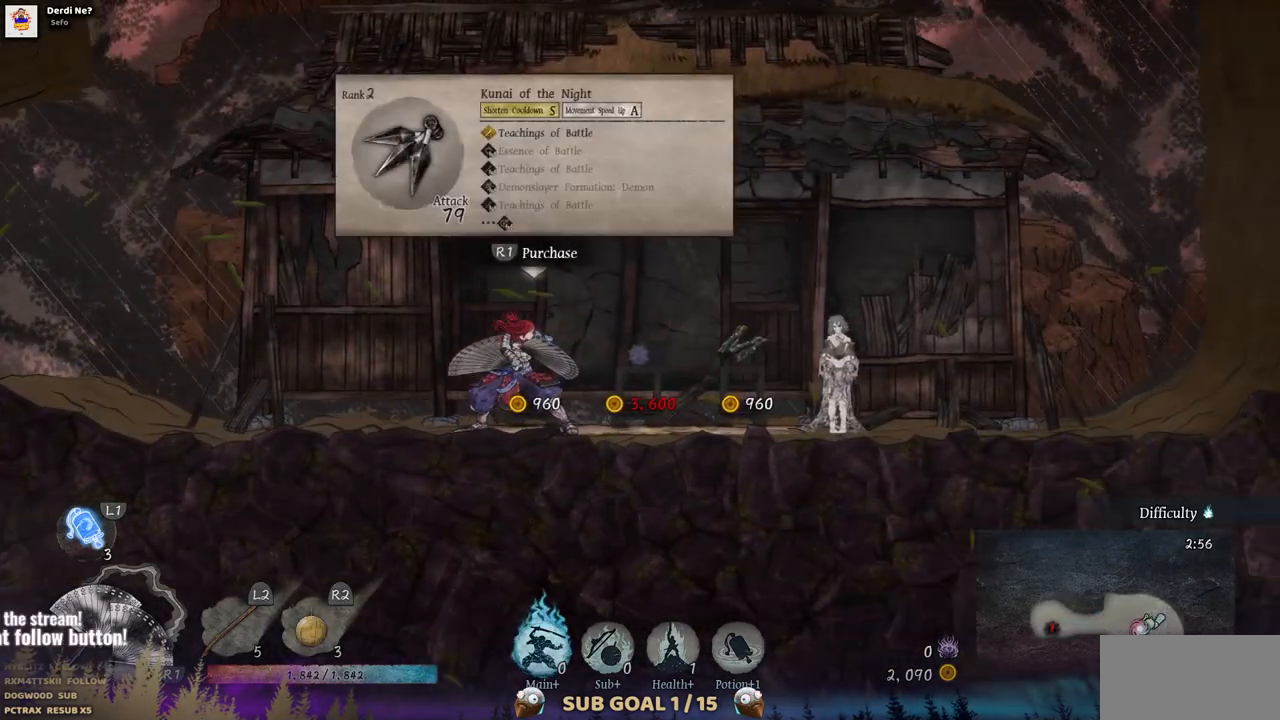
{"buttons": [], "left_stick": "center", "right_stick": "center", "events": []}
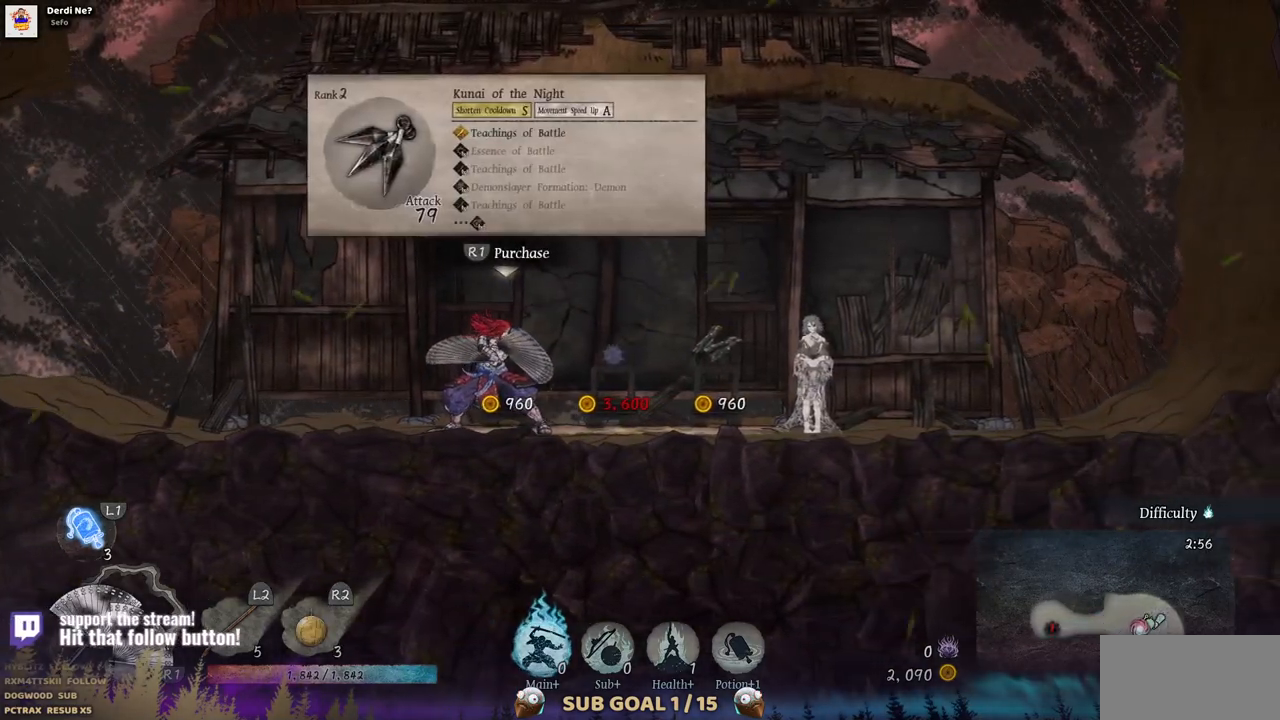
{"buttons": [], "left_stick": "center", "right_stick": "center", "events": []}
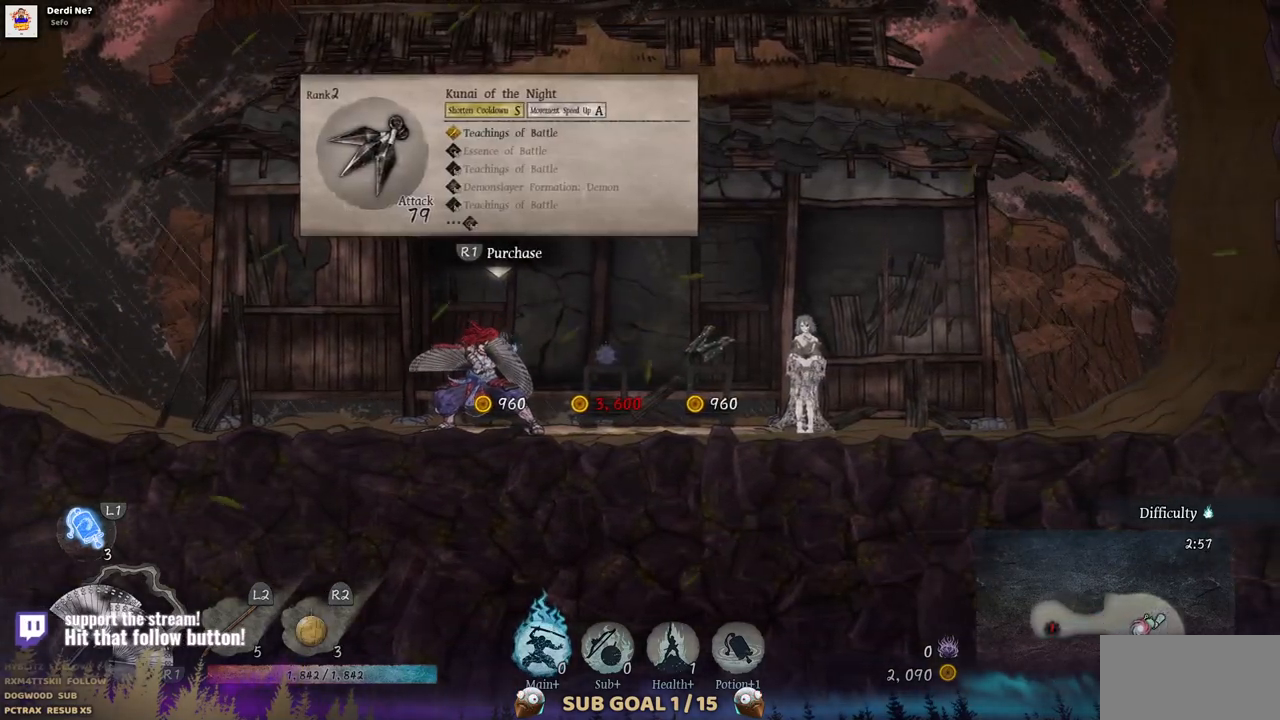
{"buttons": ["CROSS", "DPAD_LEFT"], "left_stick": "center", "right_stick": "center", "events": [[400, "DPAD_LEFT", "down"], [467, "CROSS", "down"]]}
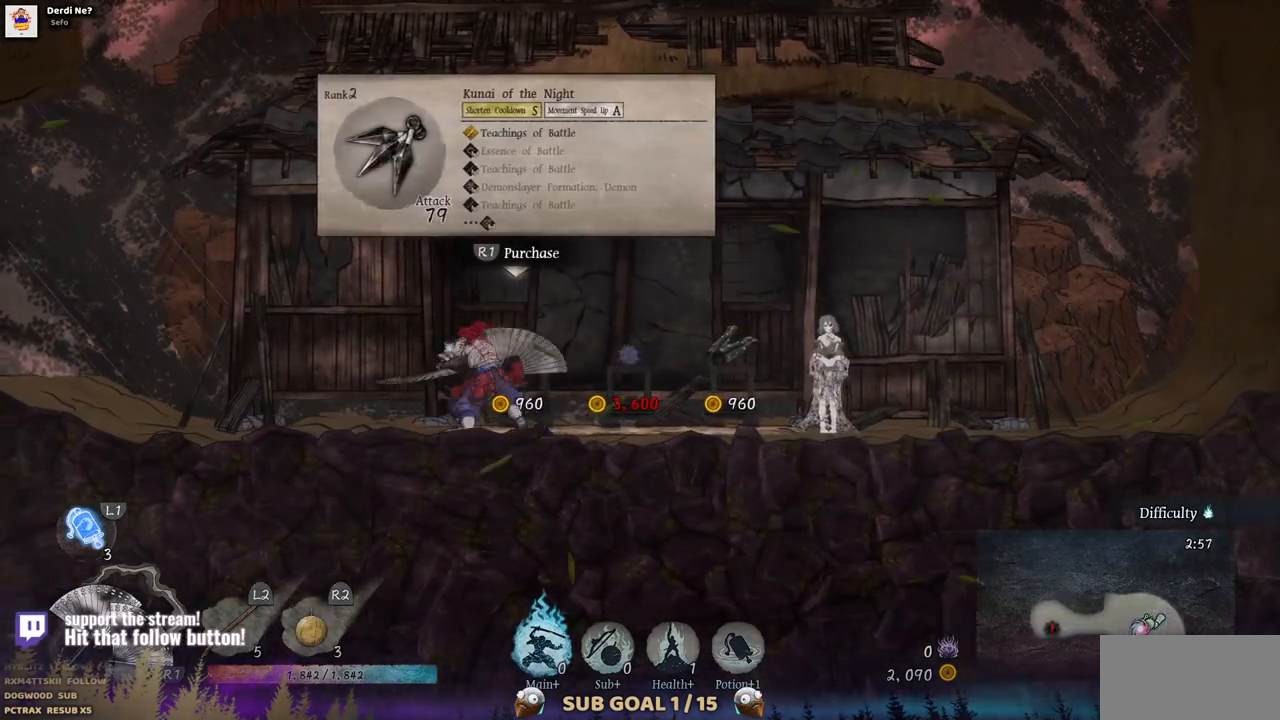
{"buttons": ["DPAD_LEFT"], "left_stick": "center", "right_stick": "center", "events": [[167, "CROSS", "up"]]}
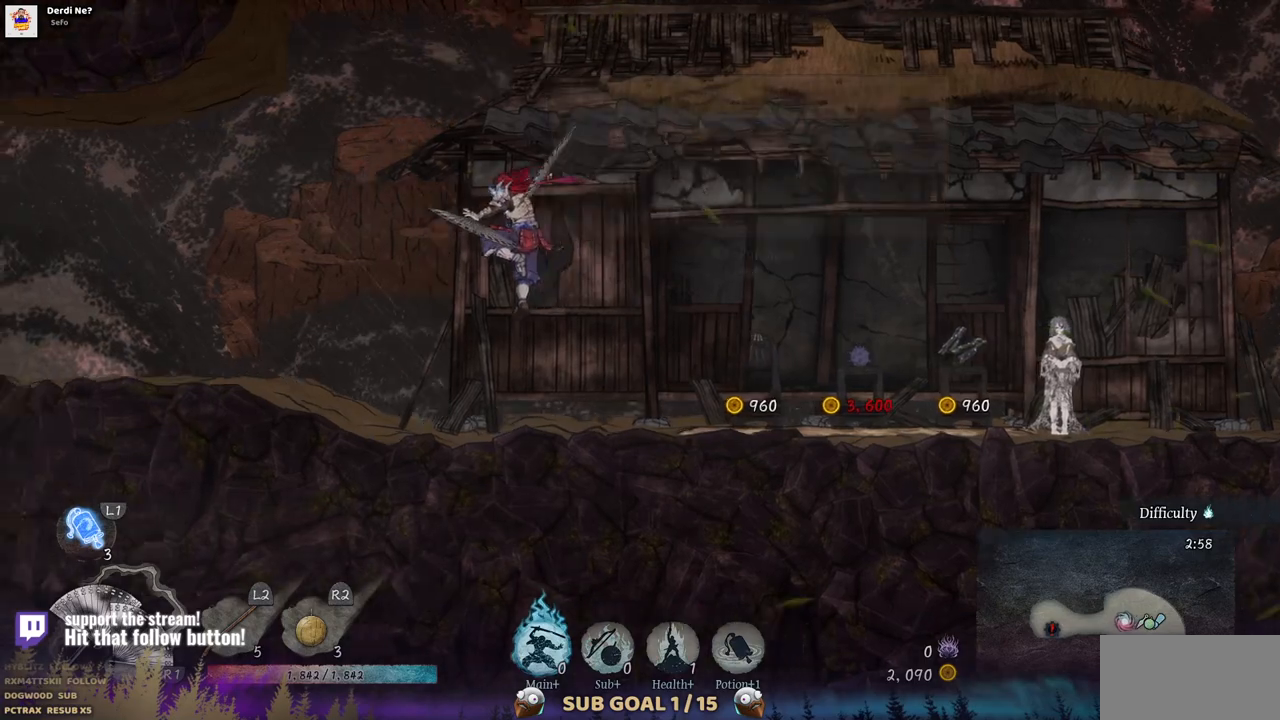
{"buttons": ["DPAD_LEFT"], "left_stick": "center", "right_stick": "center", "events": [[117, "CIRCLE", "down"], [250, "CIRCLE", "up"]]}
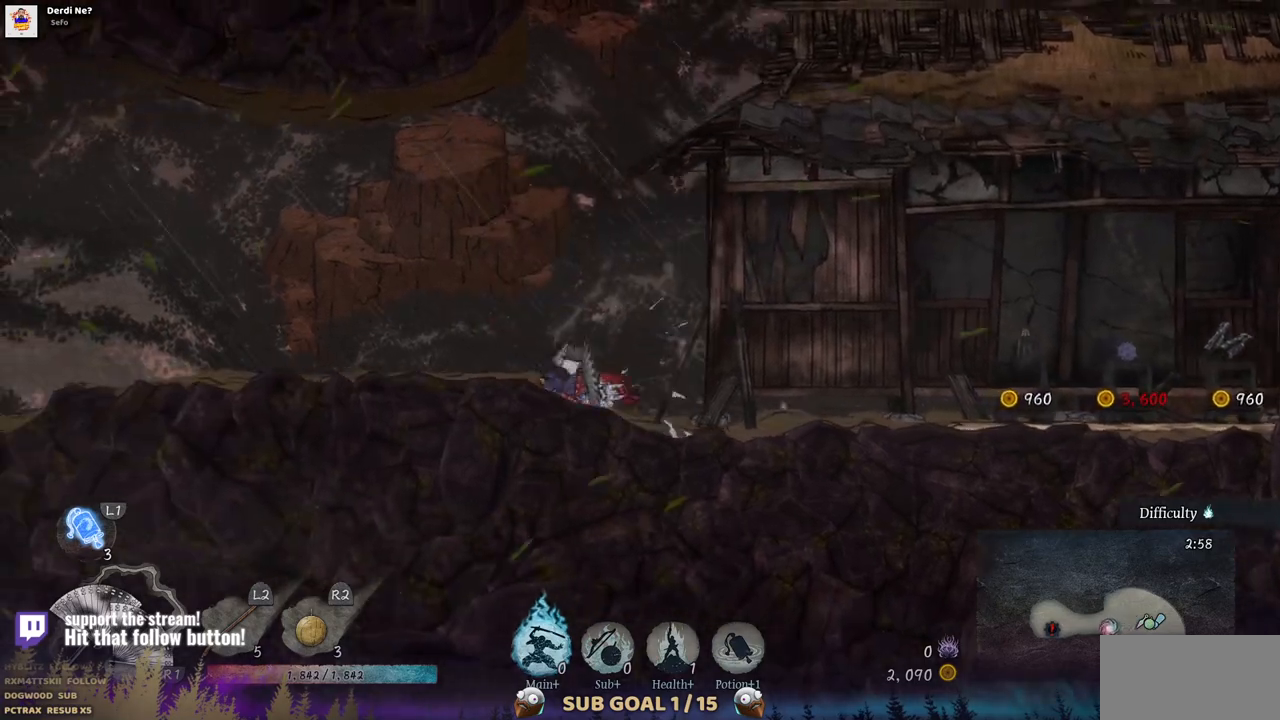
{"buttons": ["DPAD_LEFT"], "left_stick": "center", "right_stick": "center", "events": []}
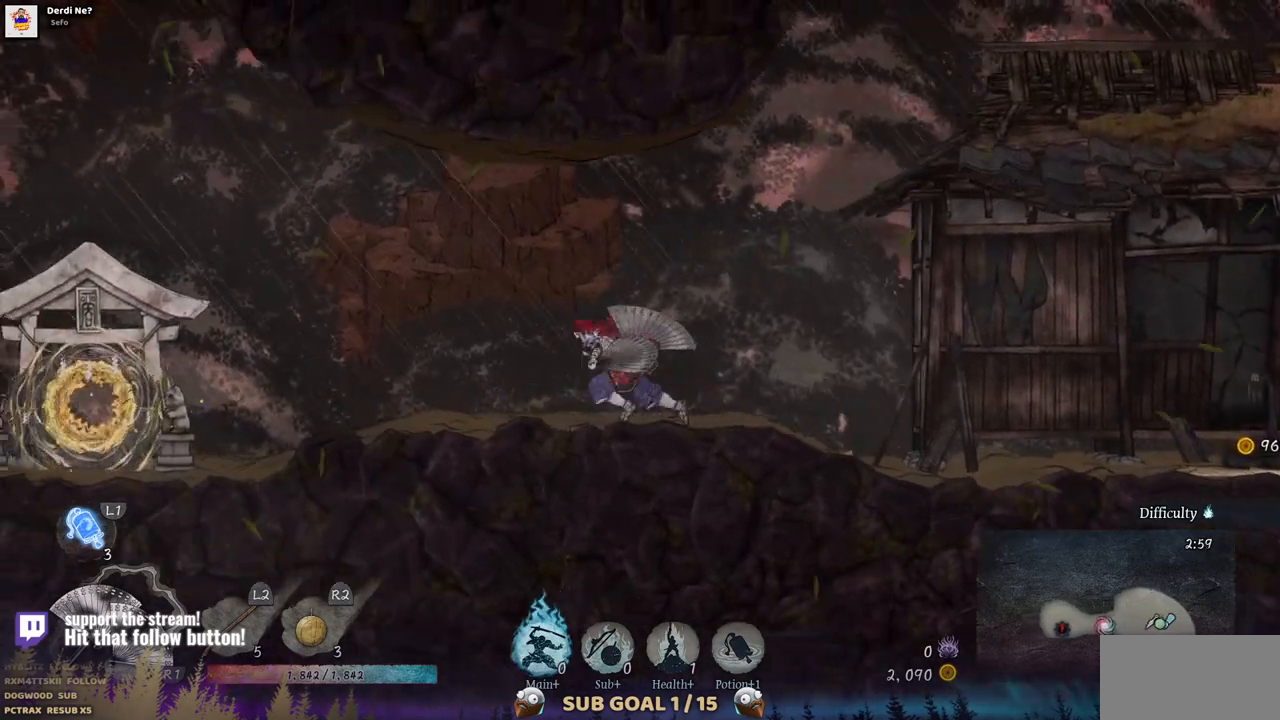
{"buttons": ["DPAD_LEFT"], "left_stick": "center", "right_stick": "center", "events": []}
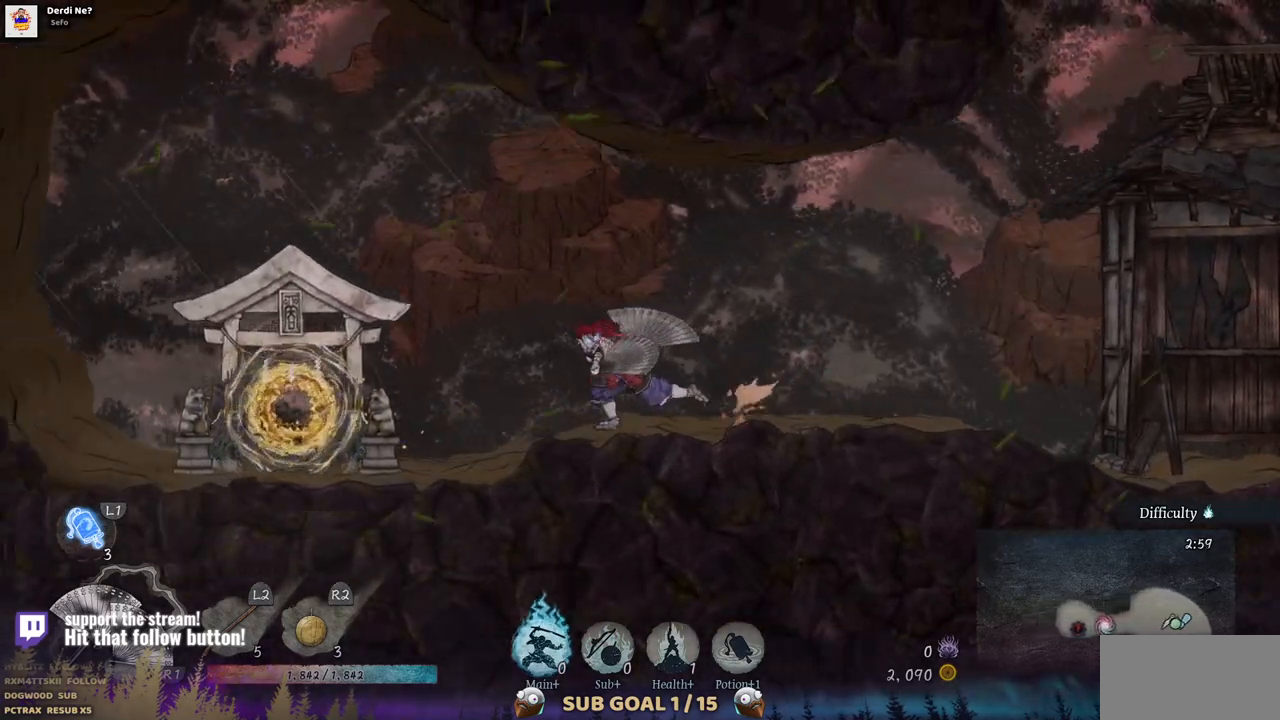
{"buttons": ["DPAD_LEFT"], "left_stick": "center", "right_stick": "center", "events": []}
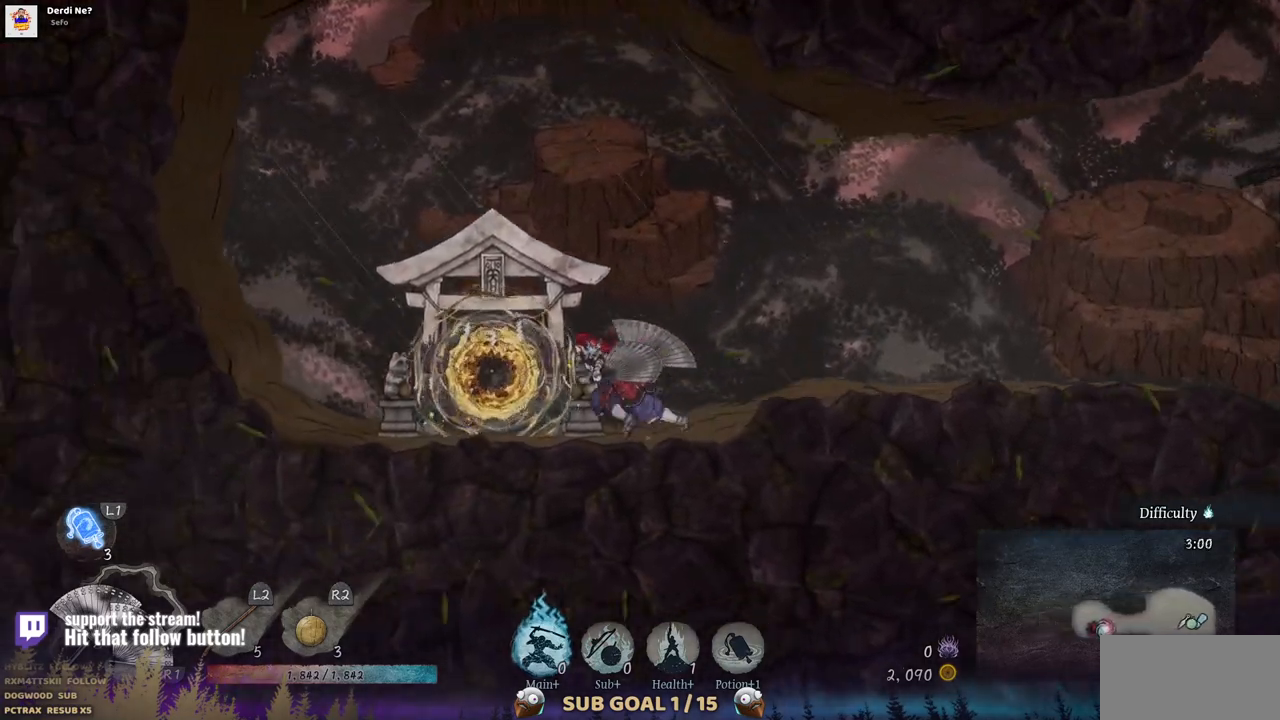
{"buttons": [], "left_stick": "center", "right_stick": "center", "events": [[283, "DPAD_LEFT", "up"]]}
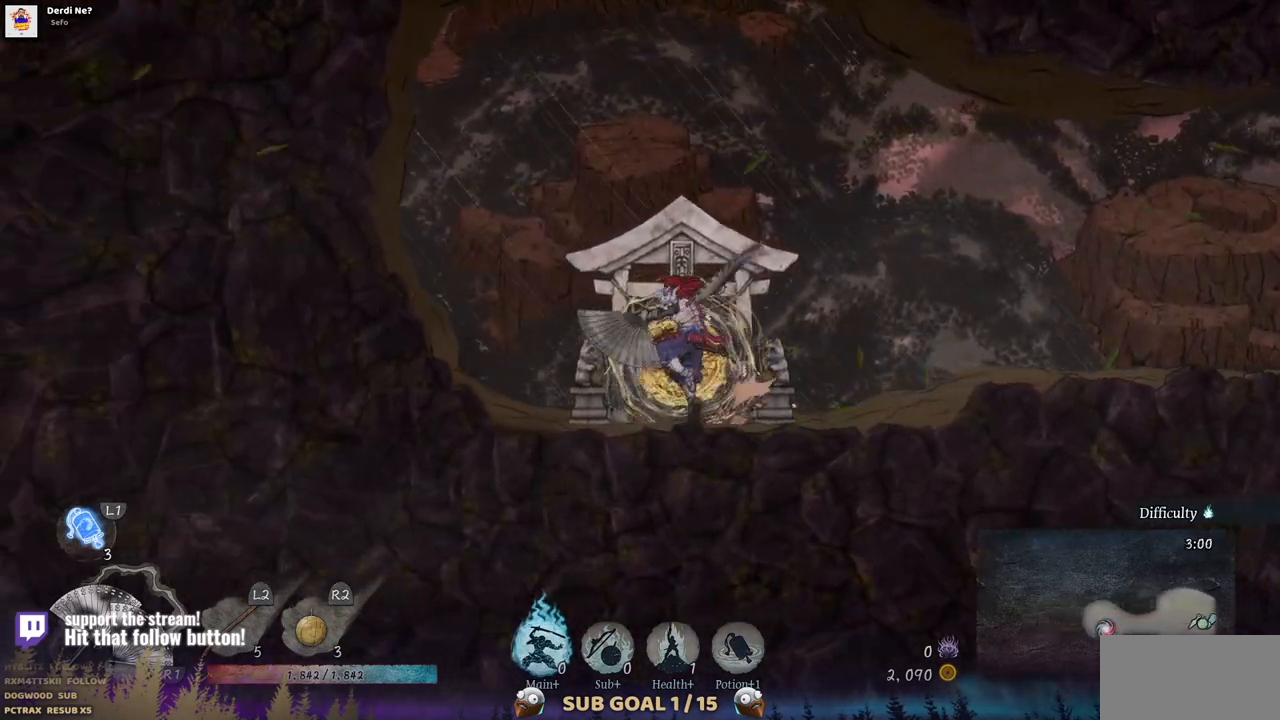
{"buttons": [], "left_stick": "center", "right_stick": "center", "events": []}
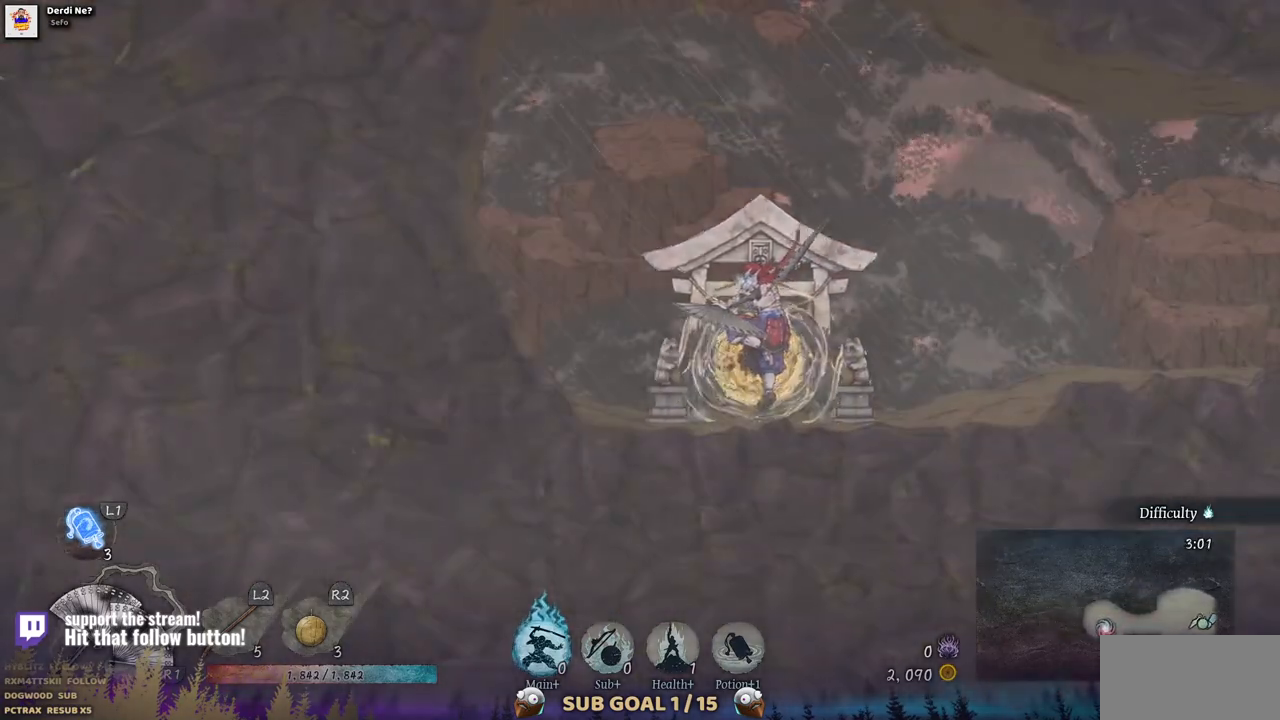
{"buttons": [], "left_stick": "center", "right_stick": "center", "events": []}
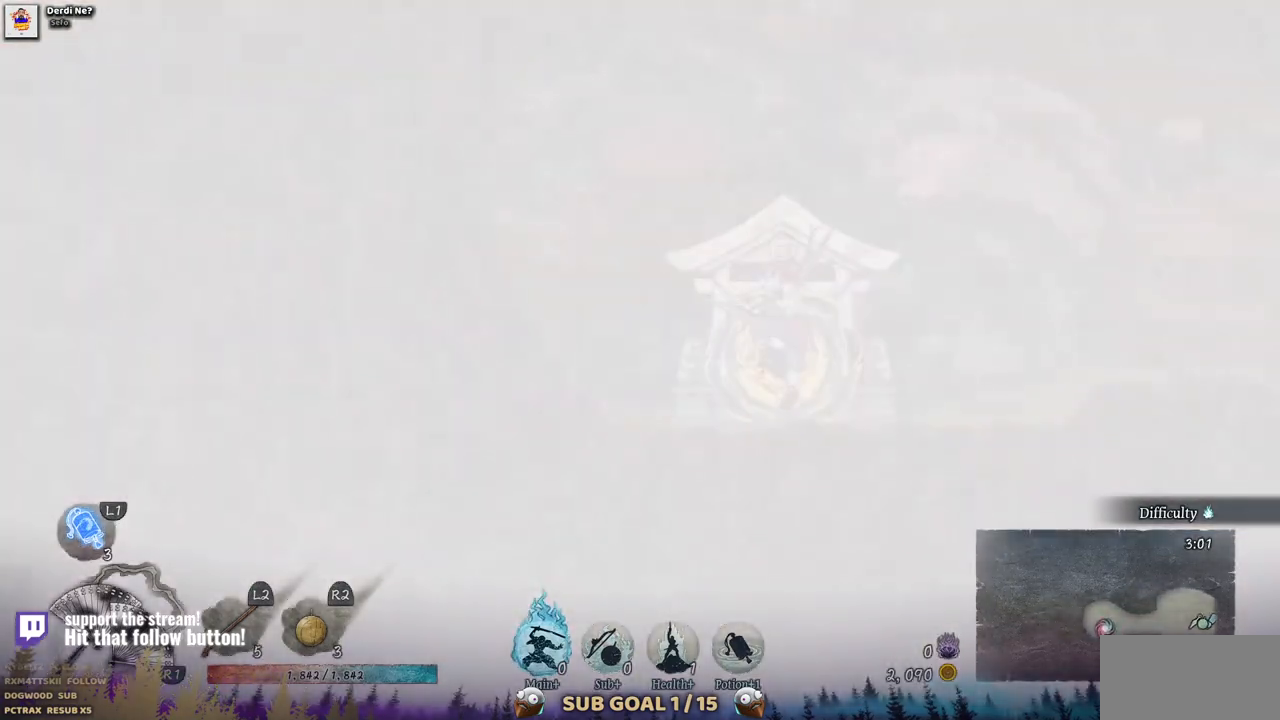
{"buttons": [], "left_stick": "center", "right_stick": "center", "events": []}
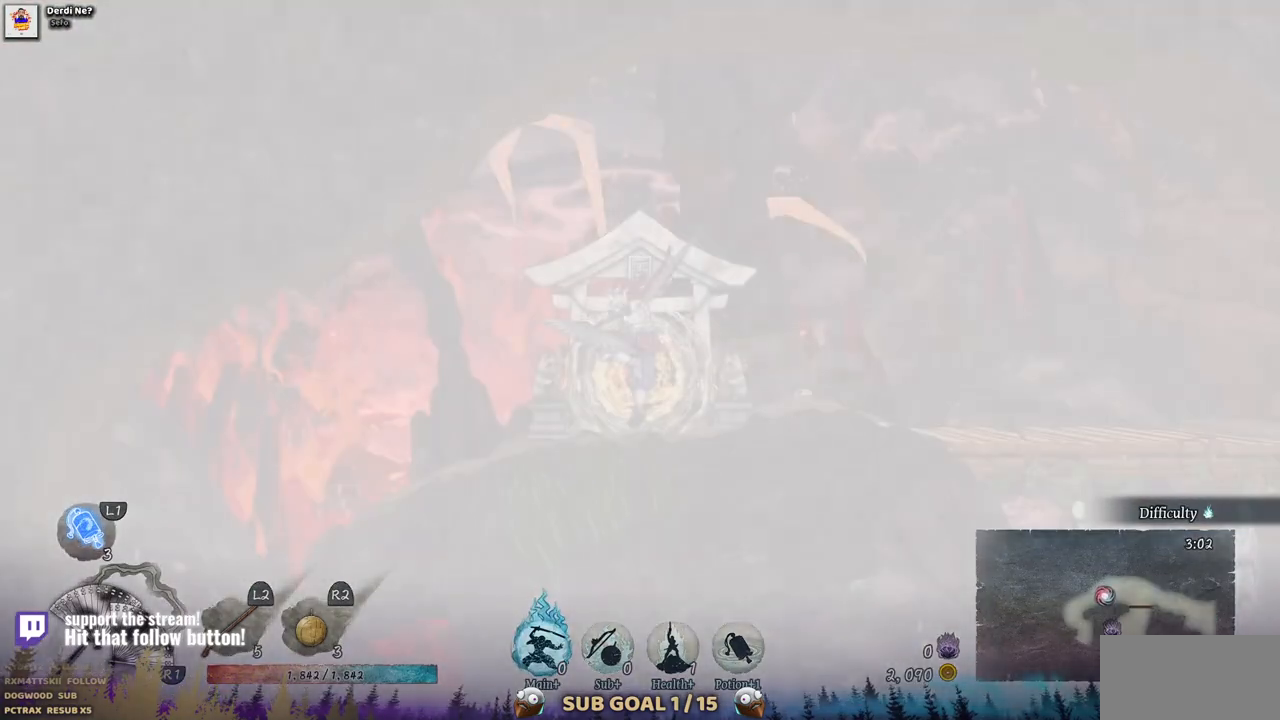
{"buttons": ["DPAD_LEFT"], "left_stick": "center", "right_stick": "center", "events": [[483, "DPAD_LEFT", "down"]]}
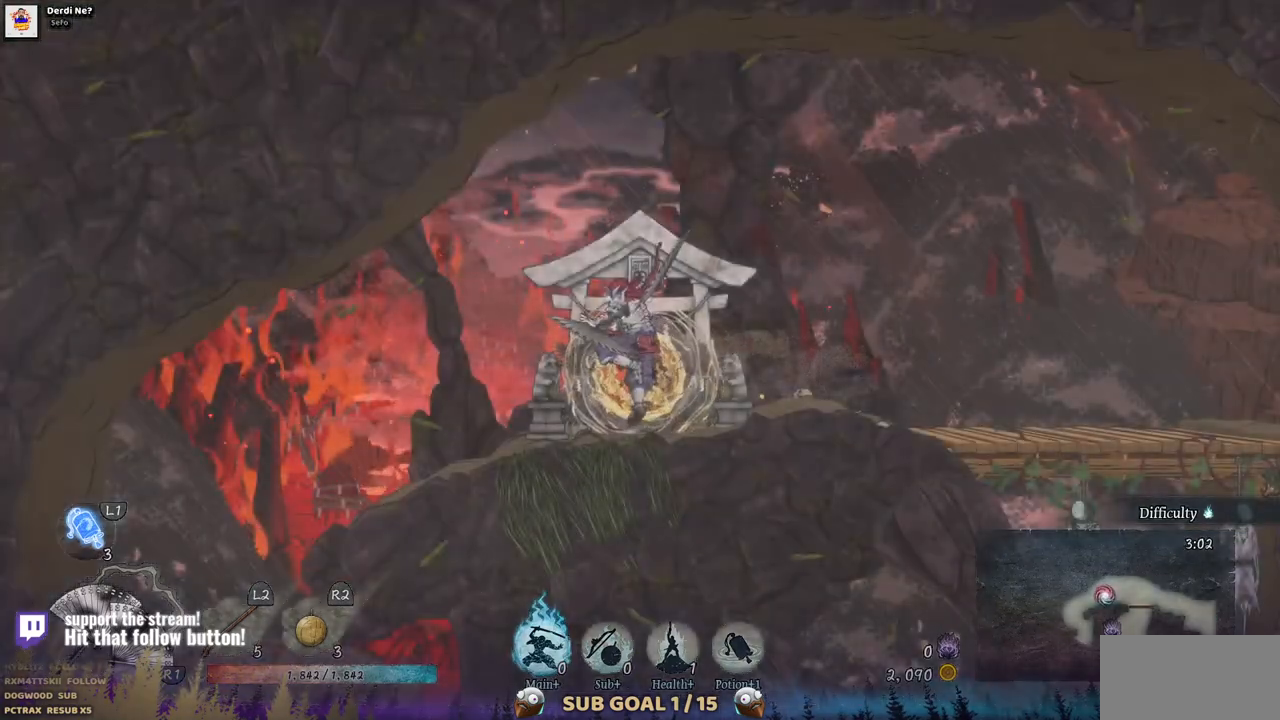
{"buttons": [], "left_stick": "center", "right_stick": "center", "events": [[483, "DPAD_LEFT", "up"]]}
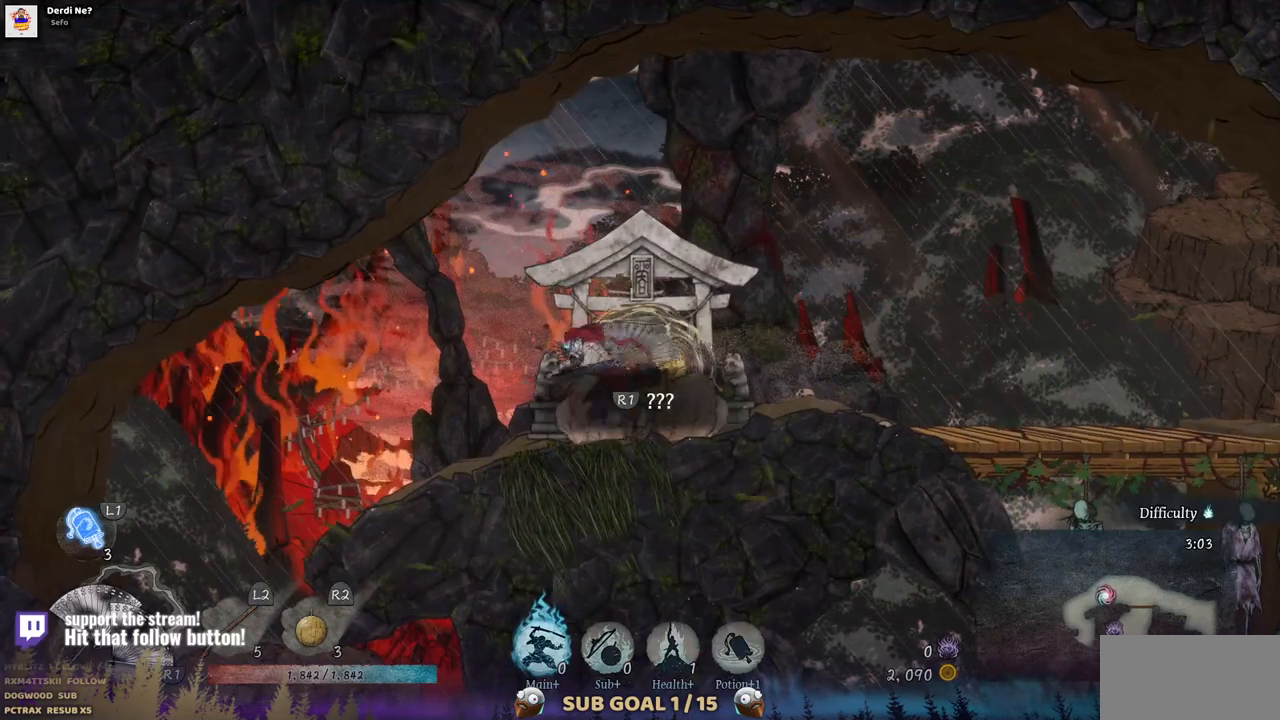
{"buttons": ["DPAD_RIGHT"], "left_stick": "center", "right_stick": "center", "events": [[67, "DPAD_RIGHT", "down"]]}
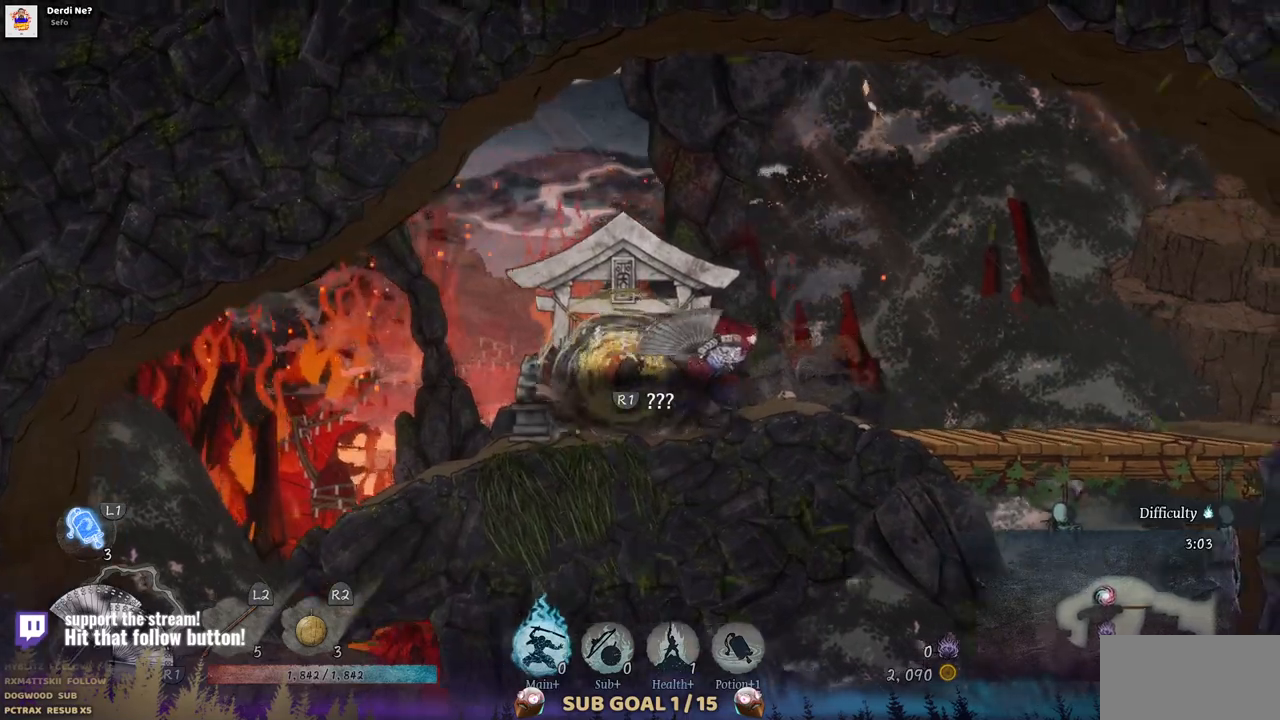
{"buttons": ["DPAD_RIGHT"], "left_stick": "center", "right_stick": "center", "events": []}
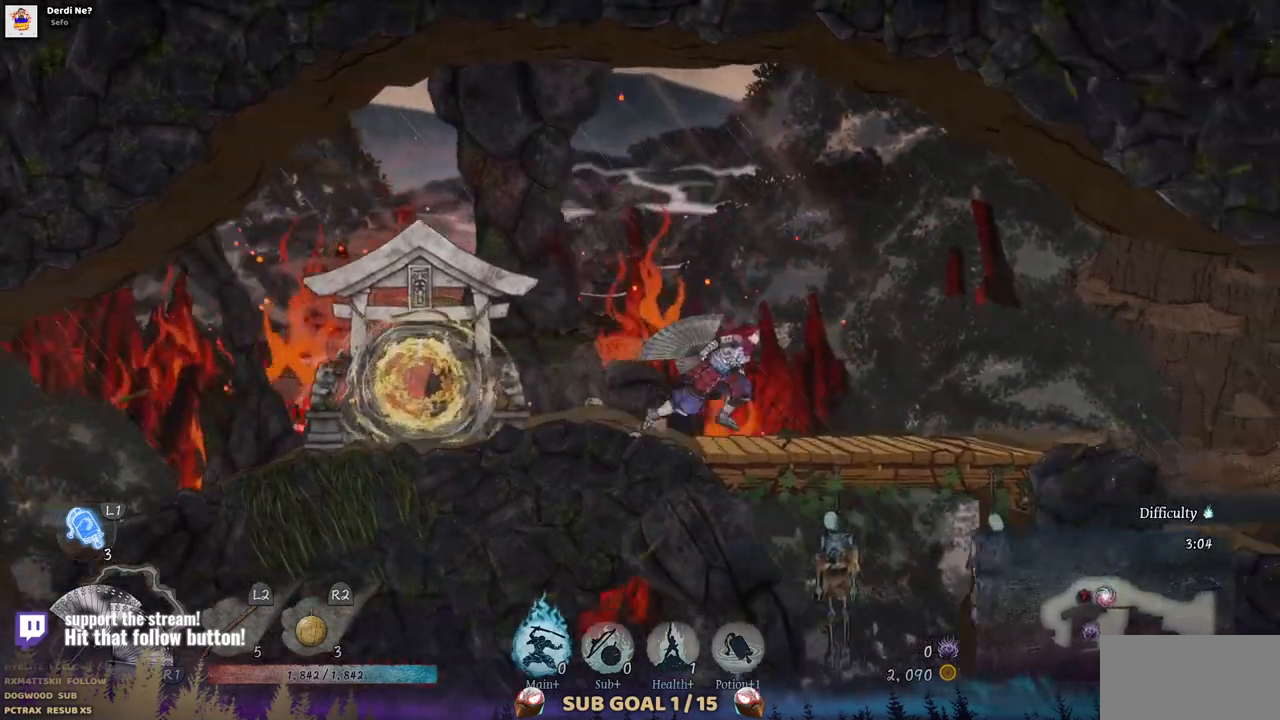
{"buttons": [], "left_stick": "center", "right_stick": "center", "events": [[33, "DPAD_RIGHT", "up"], [50, "DPAD_DOWN", "down"], [250, "CROSS", "down"], [367, "CROSS", "up"], [433, "DPAD_DOWN", "up"]]}
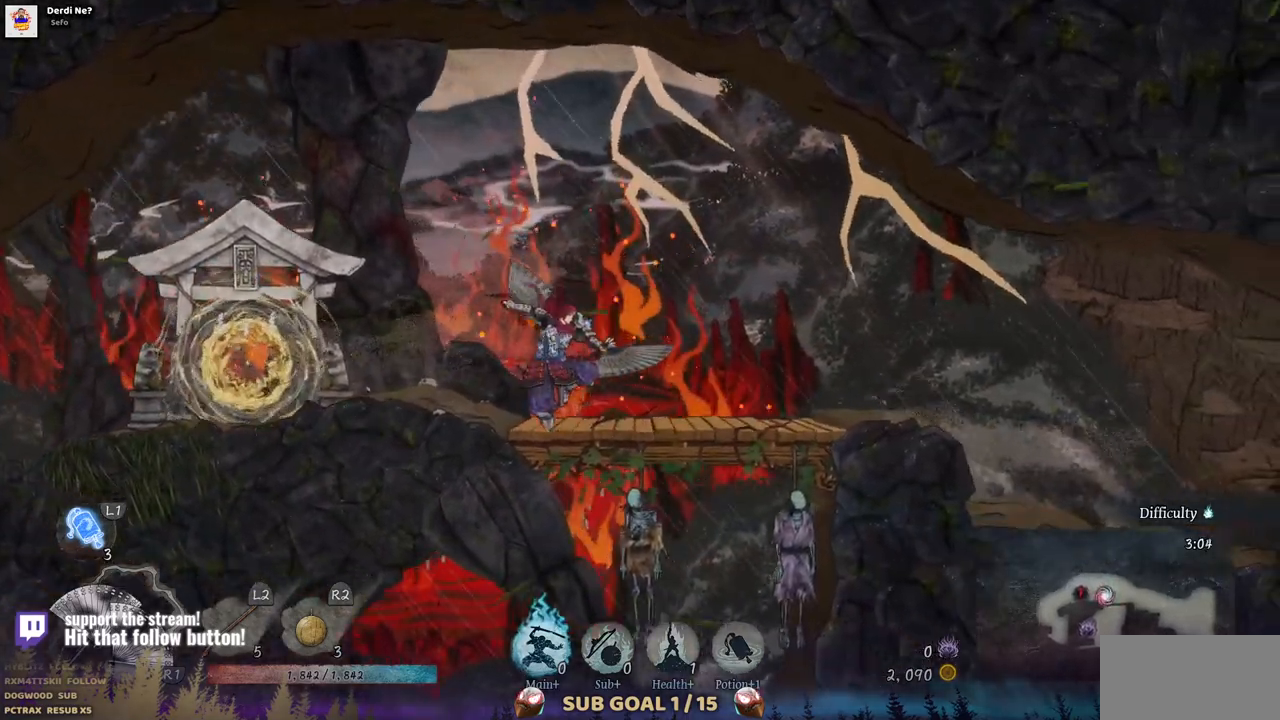
{"buttons": ["DPAD_LEFT"], "left_stick": "center", "right_stick": "center", "events": [[217, "DPAD_LEFT", "down"]]}
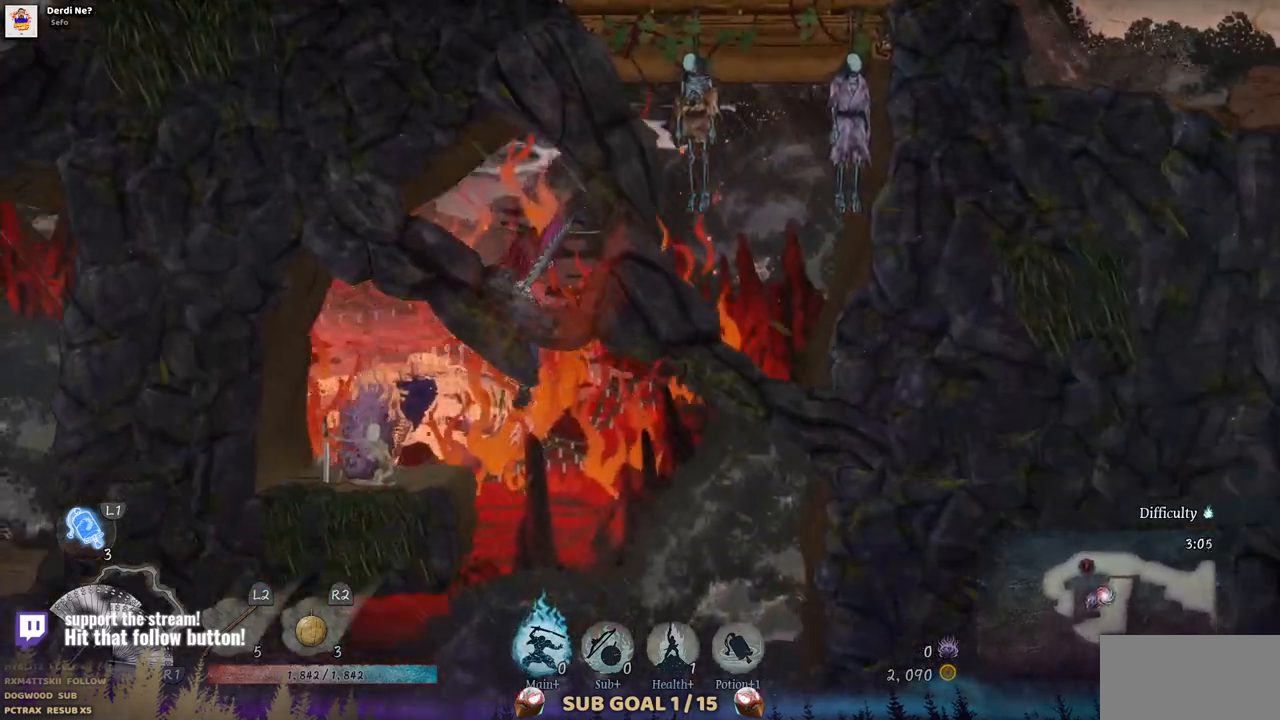
{"buttons": [], "left_stick": "center", "right_stick": "center", "events": [[500, "DPAD_LEFT", "up"]]}
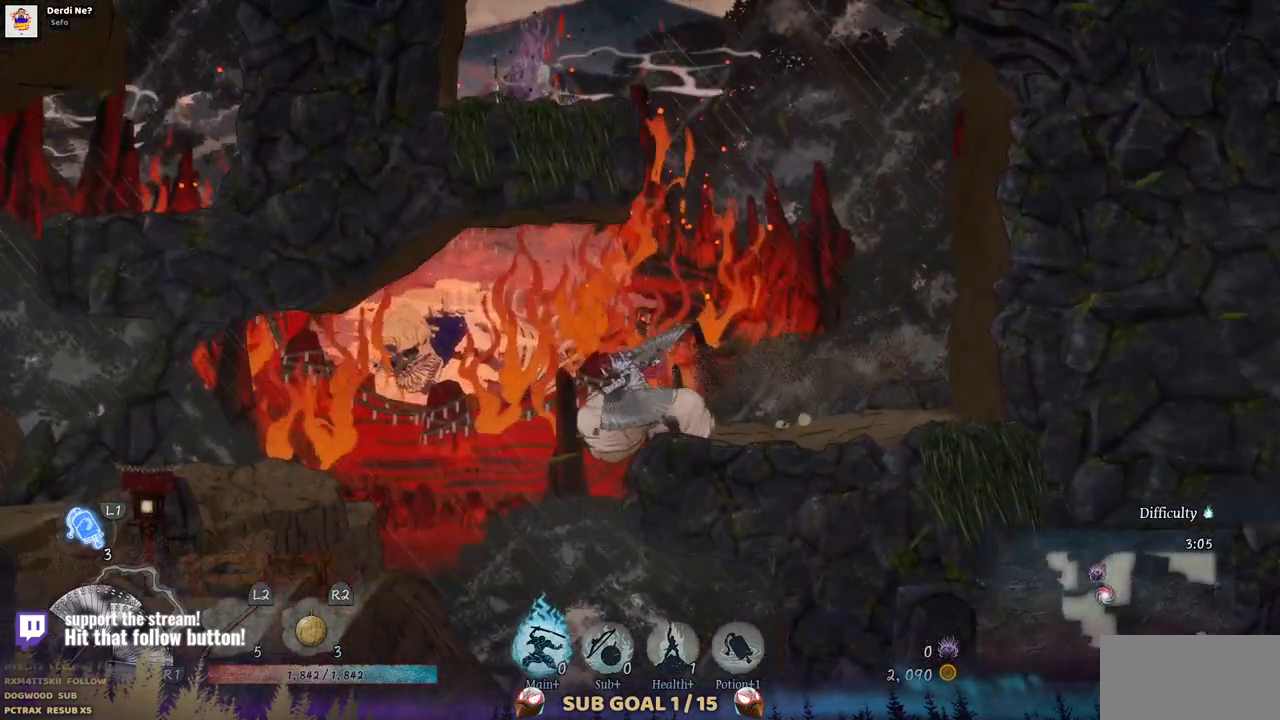
{"buttons": ["CROSS"], "left_stick": "center", "right_stick": "center", "events": [[150, "DPAD_RIGHT", "down"], [250, "CROSS", "down"], [433, "DPAD_RIGHT", "up"]]}
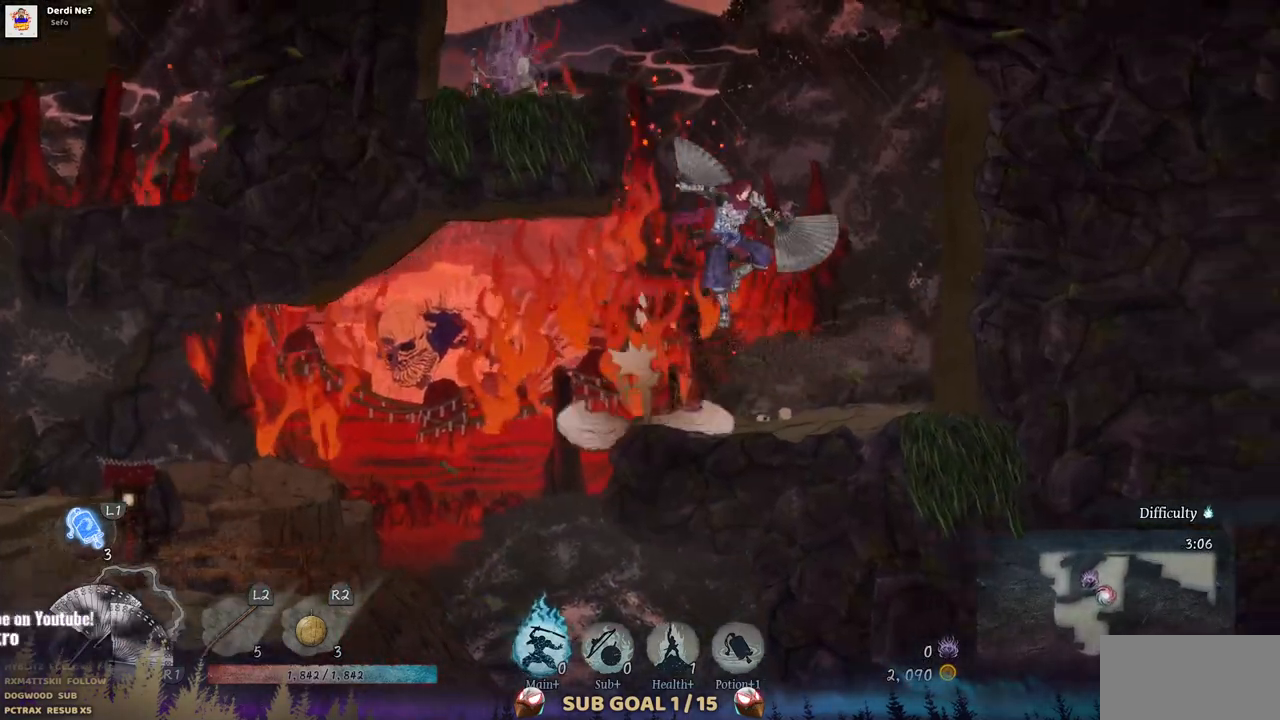
{"buttons": ["CROSS", "DPAD_LEFT"], "left_stick": "center", "right_stick": "center", "events": [[67, "CROSS", "up"], [83, "DPAD_LEFT", "down"], [183, "CROSS", "down"]]}